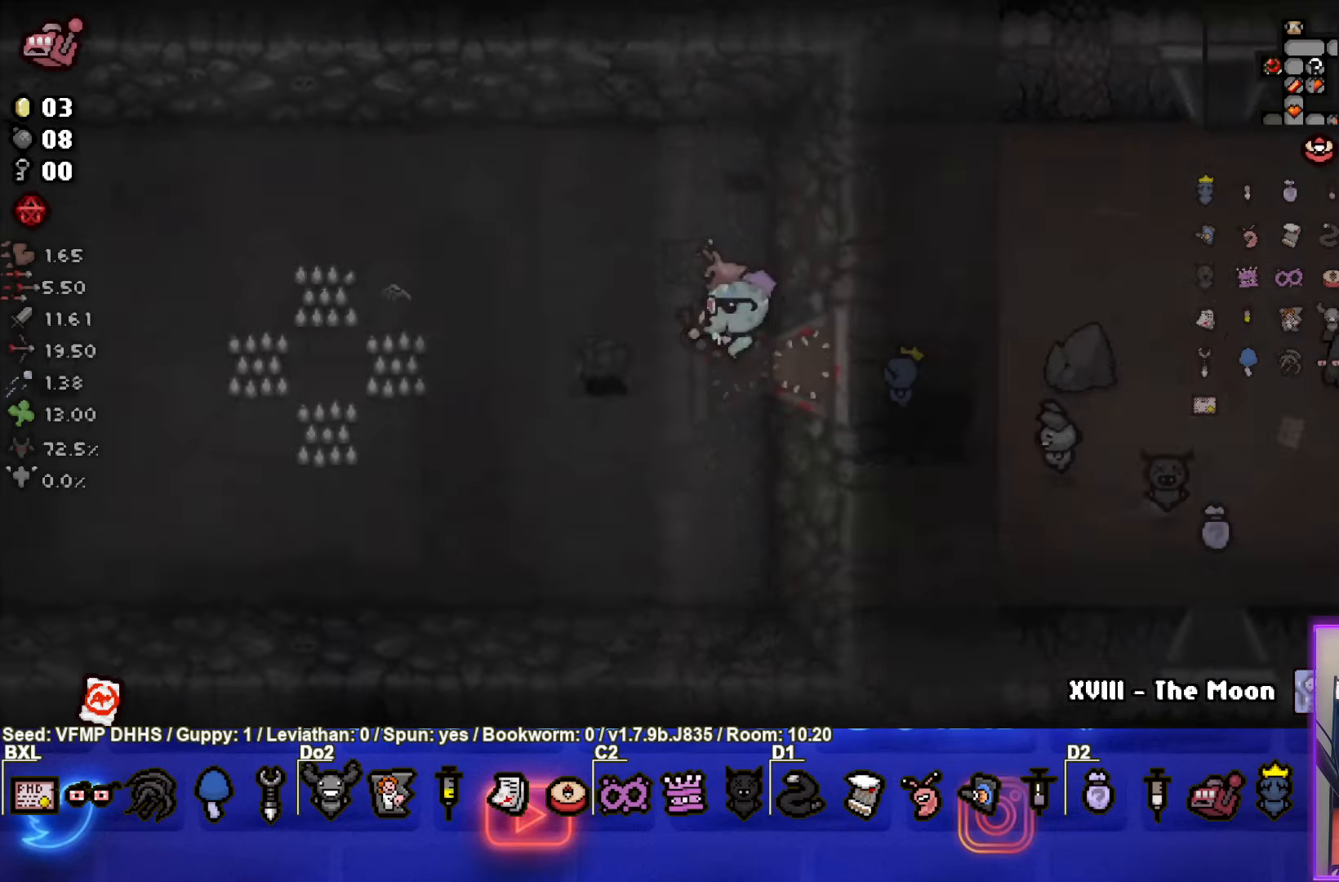
Gameplay with a controller (PlayStation layout); each line is a JSON object with the inputs held at the frame after it. "events" lists button and stick changes between this image and that frame as [ms after this image, input, new state], when the widget could be followed in between. Not read: L3 R3 right_stick.
{"buttons": [], "left_stick": "left", "events": [[450, "left_stick", "left"]]}
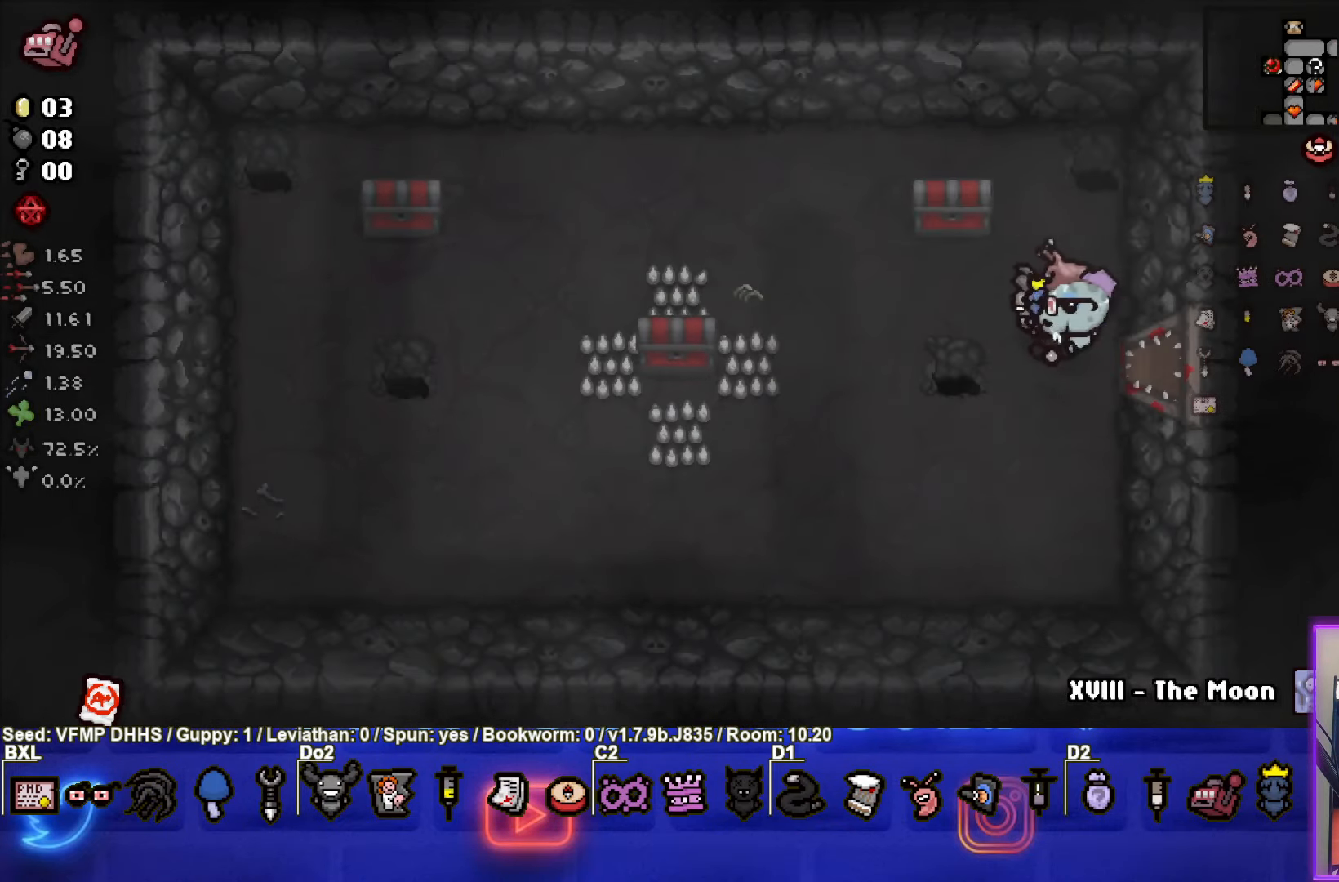
{"buttons": [], "left_stick": "up", "events": [[283, "left_stick", "up"]]}
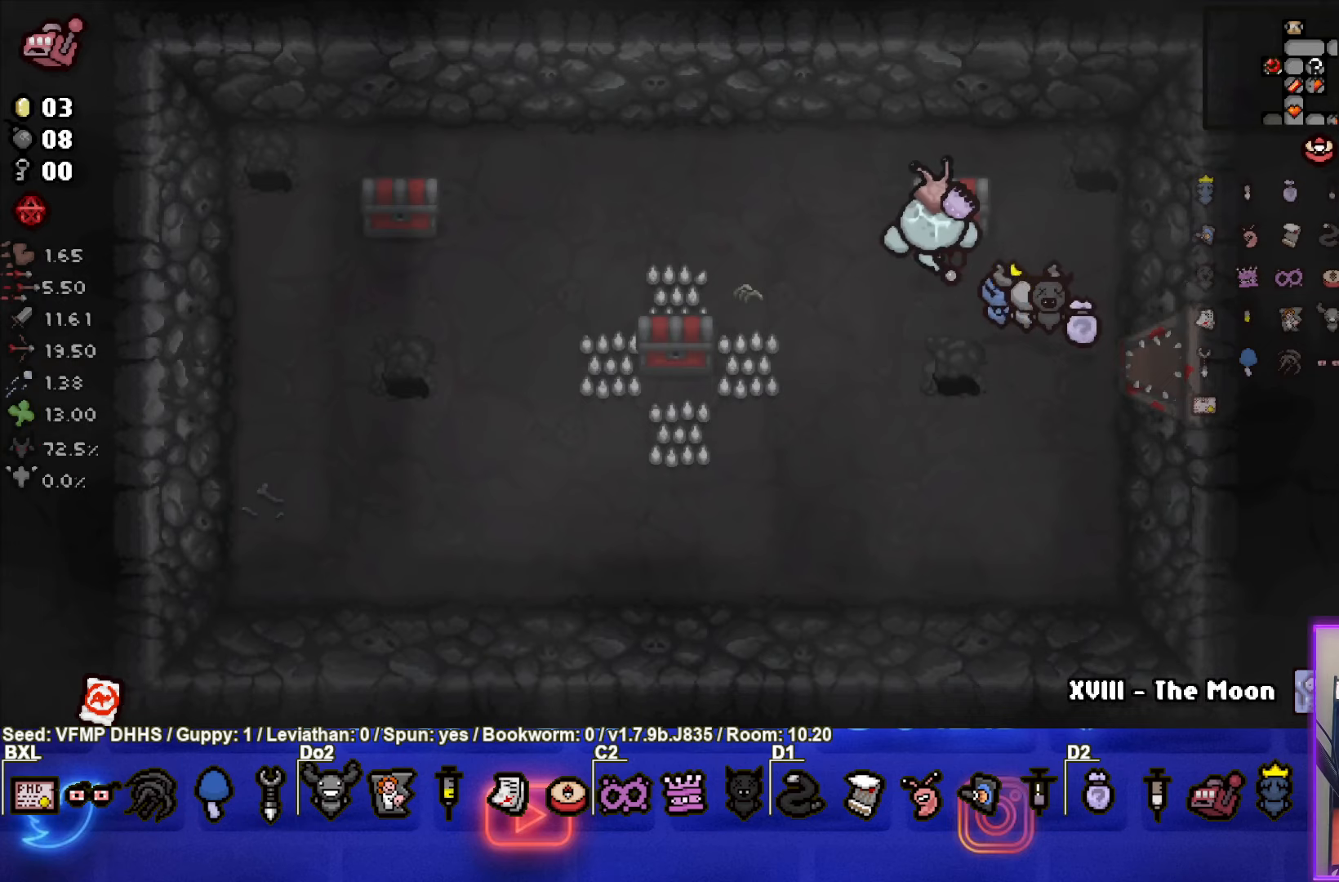
{"buttons": [], "left_stick": "left", "events": [[100, "left_stick", "left"]]}
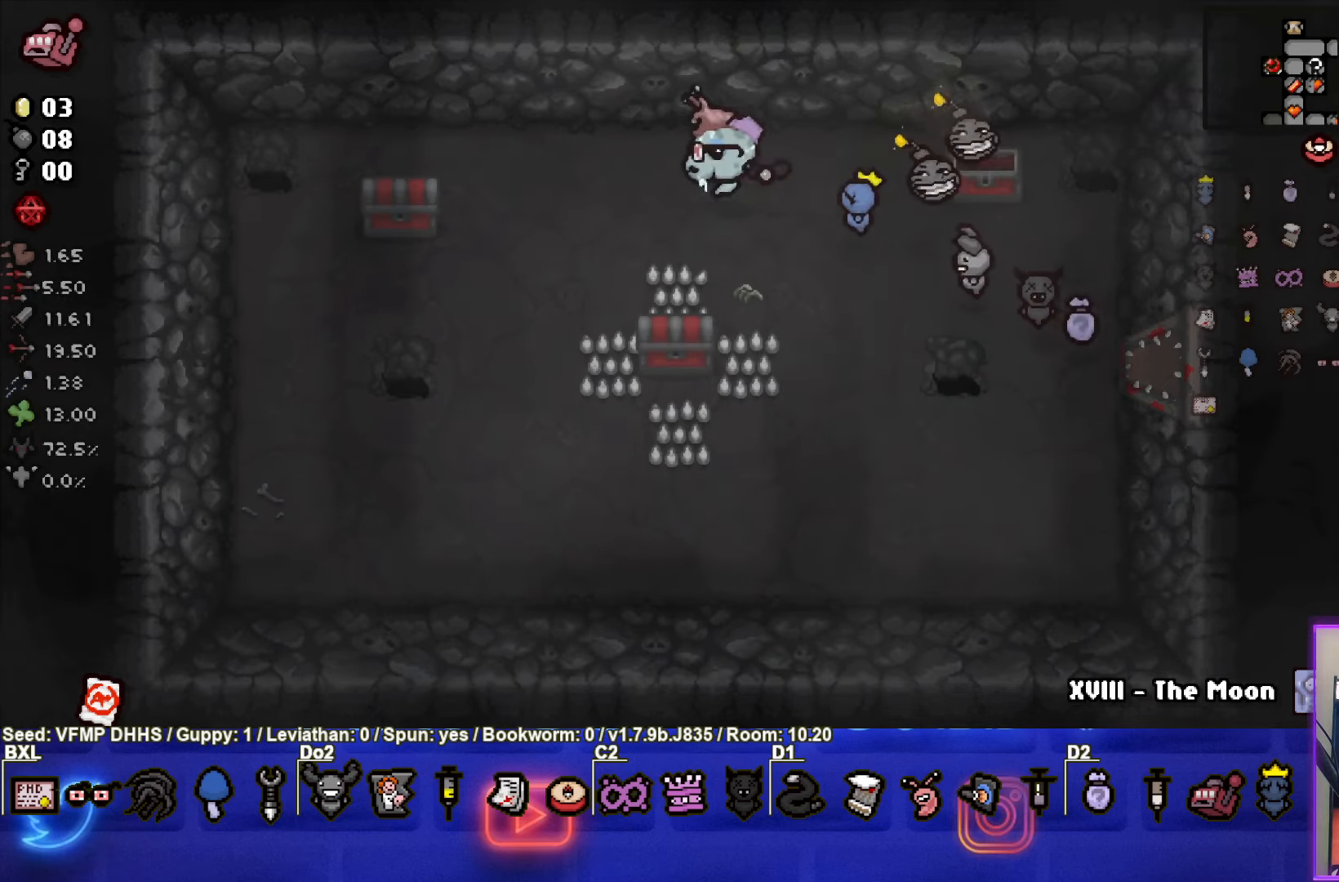
{"buttons": [], "left_stick": "down-left", "events": [[367, "left_stick", "center"], [433, "left_stick", "down-left"]]}
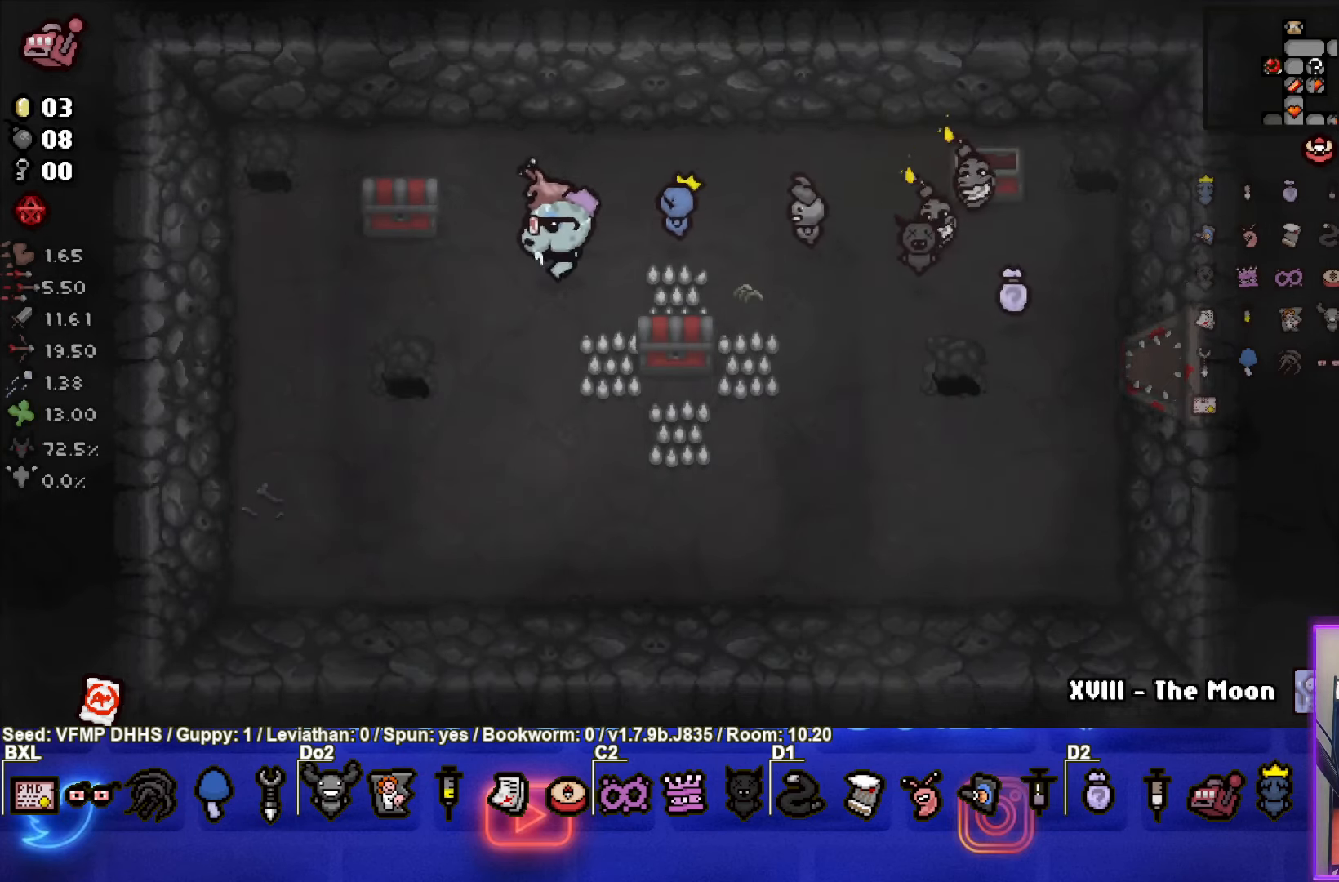
{"buttons": [], "left_stick": "down-left", "events": []}
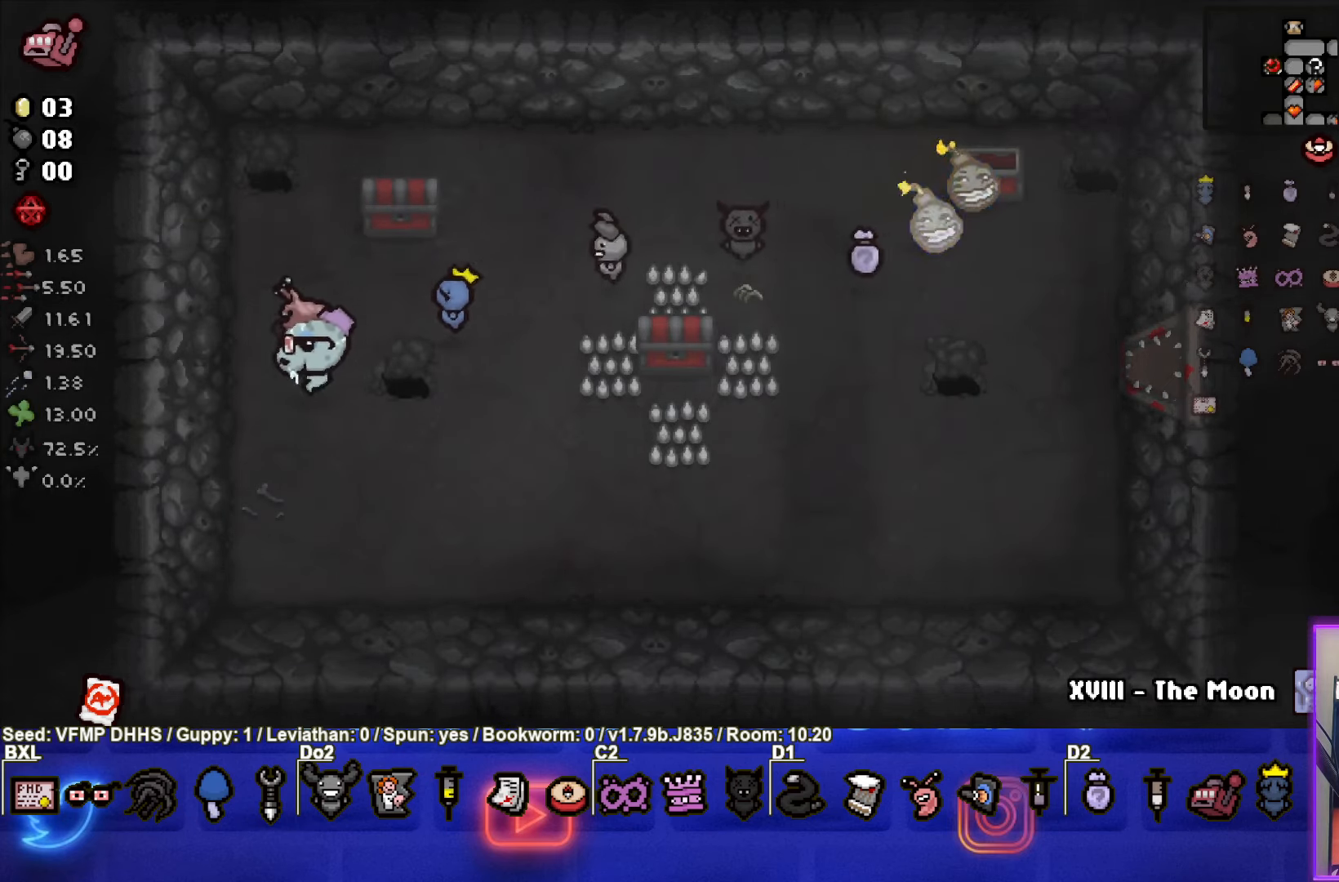
{"buttons": [], "left_stick": "center", "events": [[250, "left_stick", "center"]]}
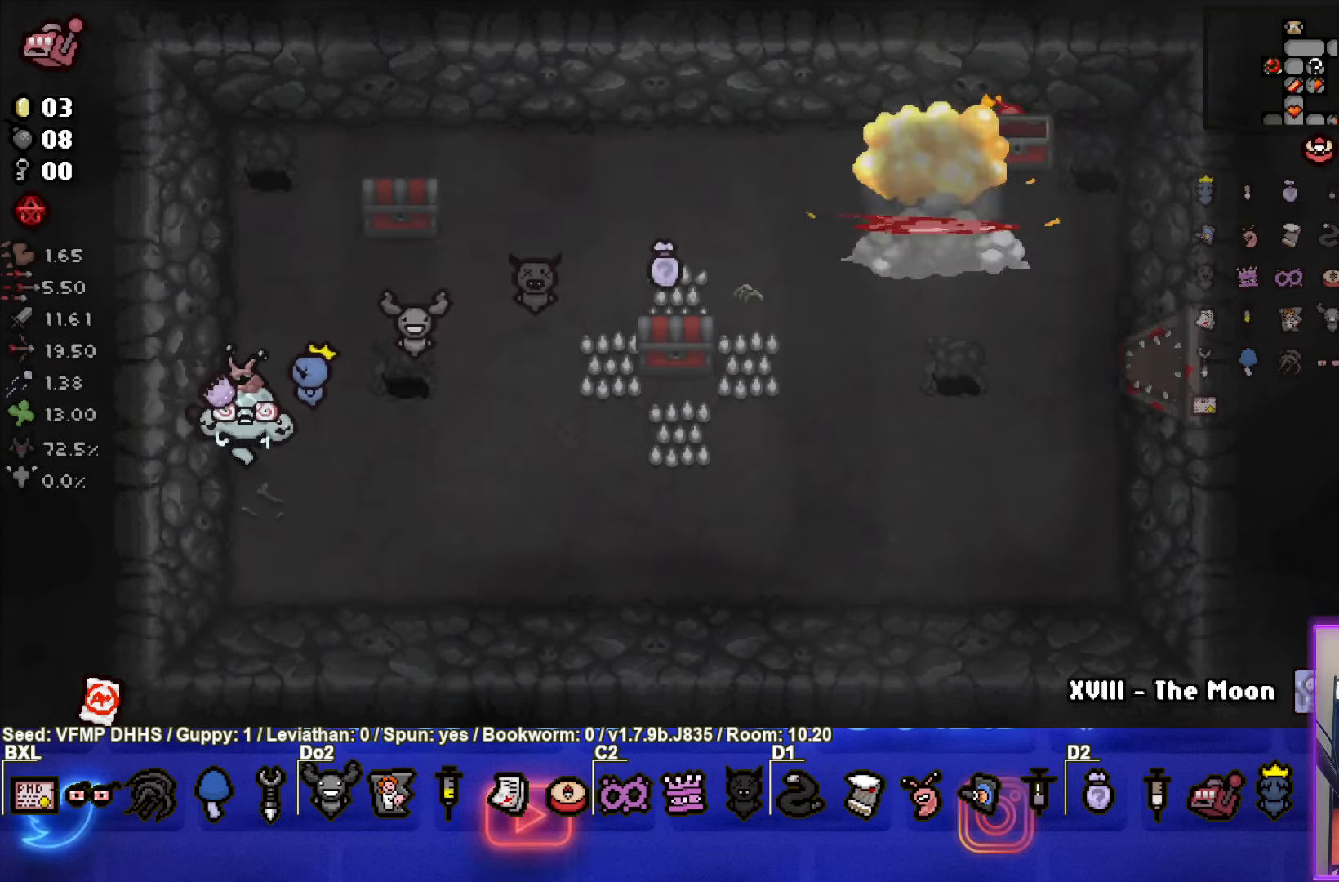
{"buttons": [], "left_stick": "up-right", "events": [[233, "left_stick", "up-right"]]}
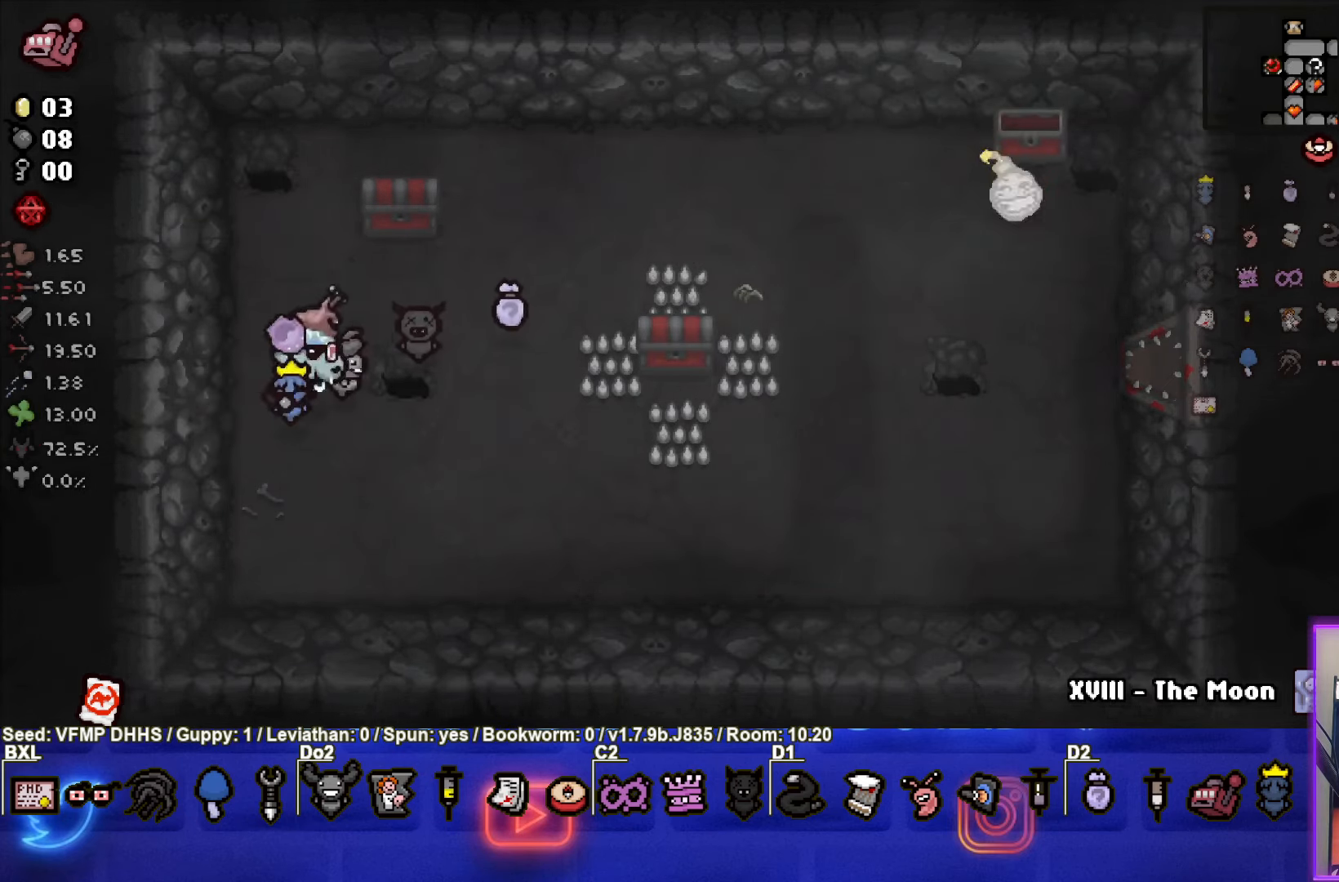
{"buttons": [], "left_stick": "down-right", "events": [[167, "left_stick", "up"], [333, "left_stick", "down-right"]]}
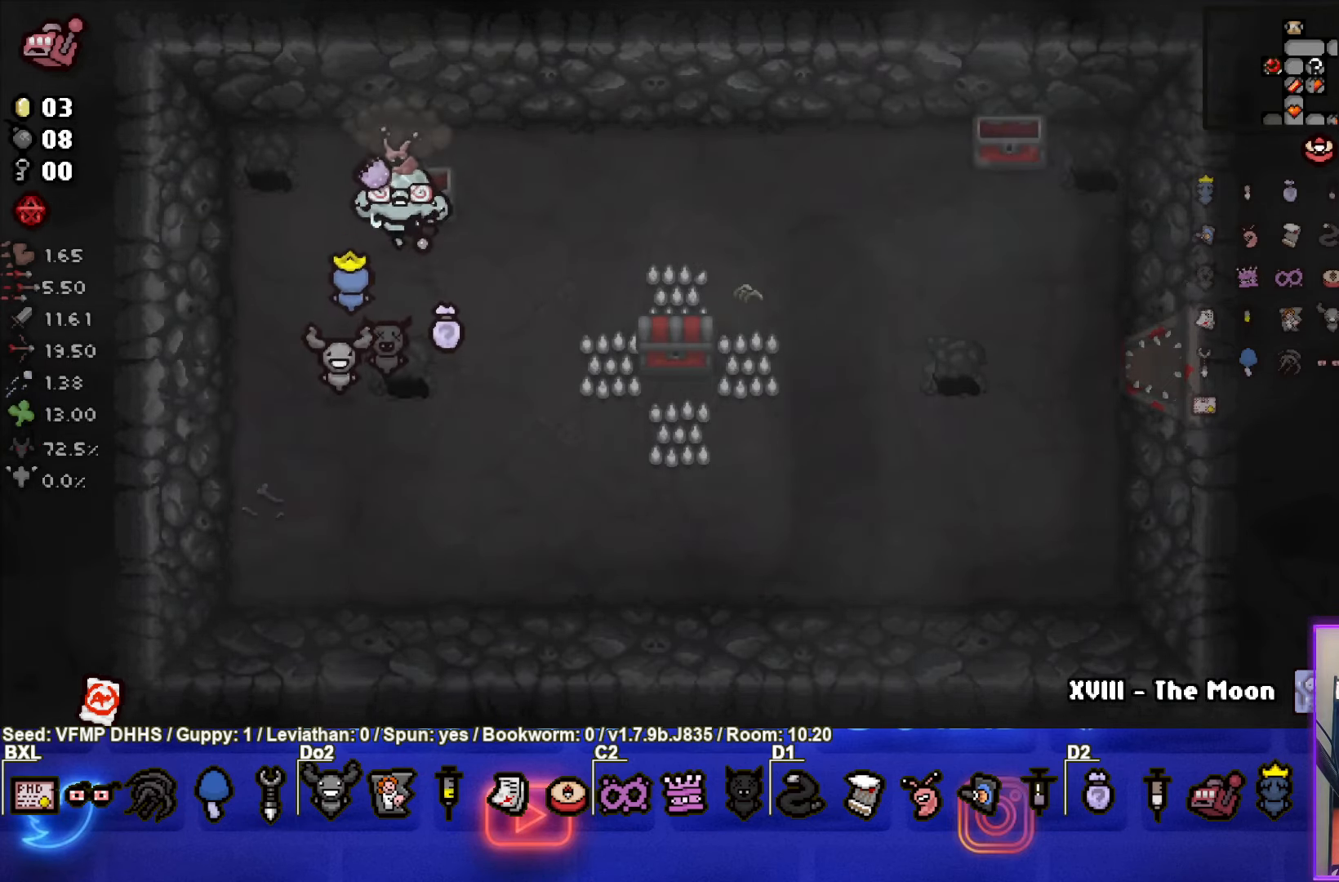
{"buttons": [], "left_stick": "right", "events": [[217, "left_stick", "right"]]}
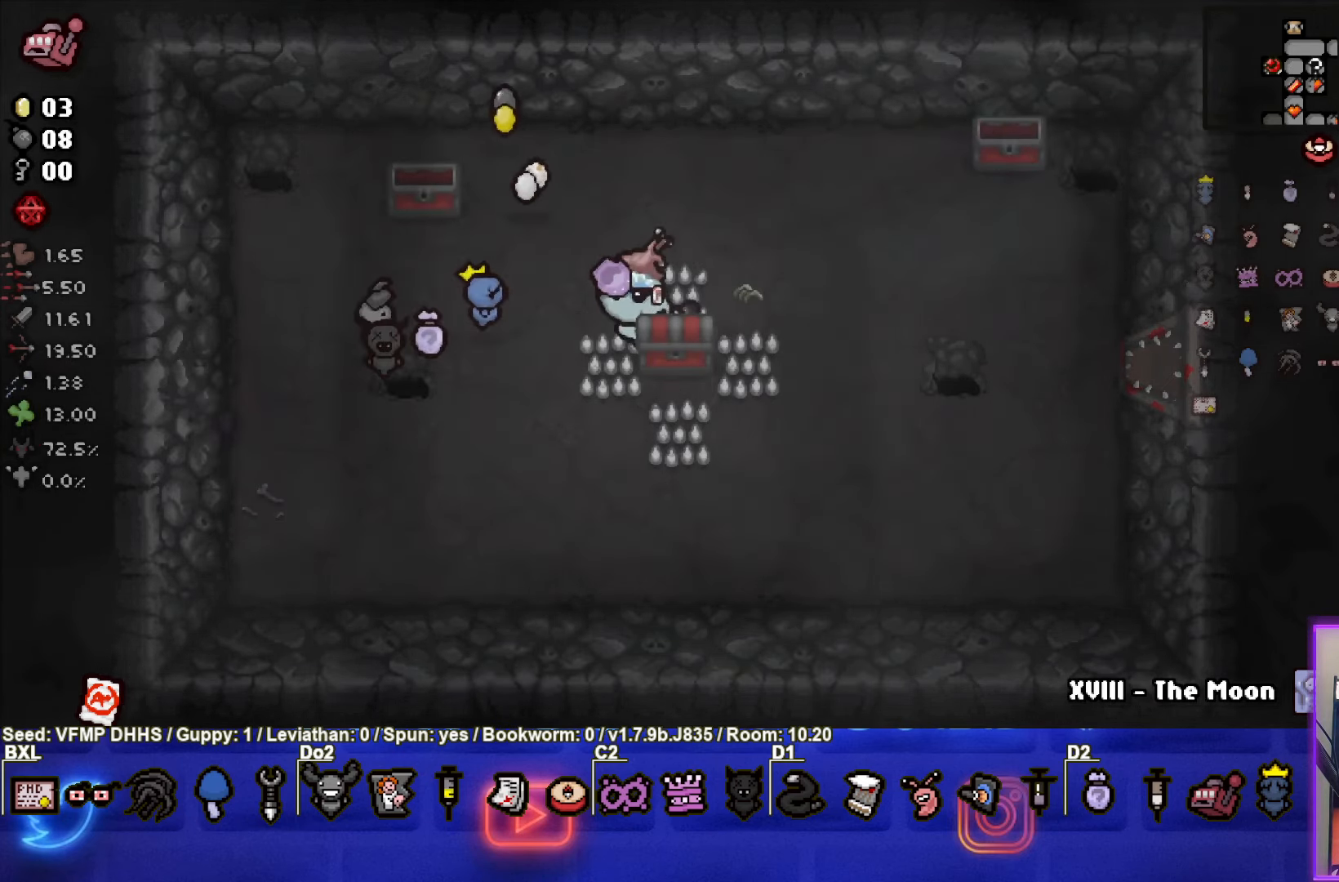
{"buttons": [], "left_stick": "down-left", "events": [[83, "left_stick", "down-left"]]}
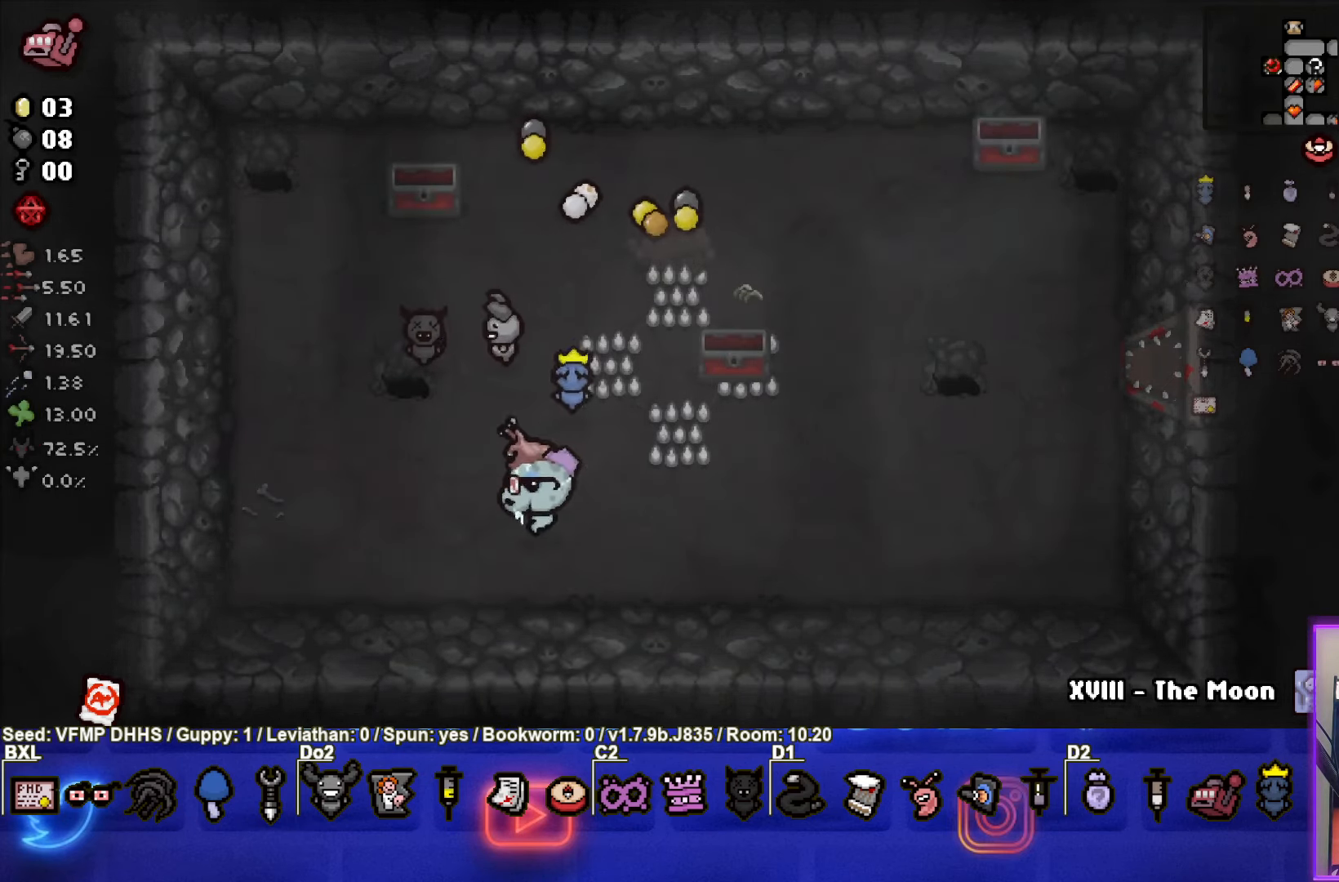
{"buttons": [], "left_stick": "up", "events": [[117, "left_stick", "up"]]}
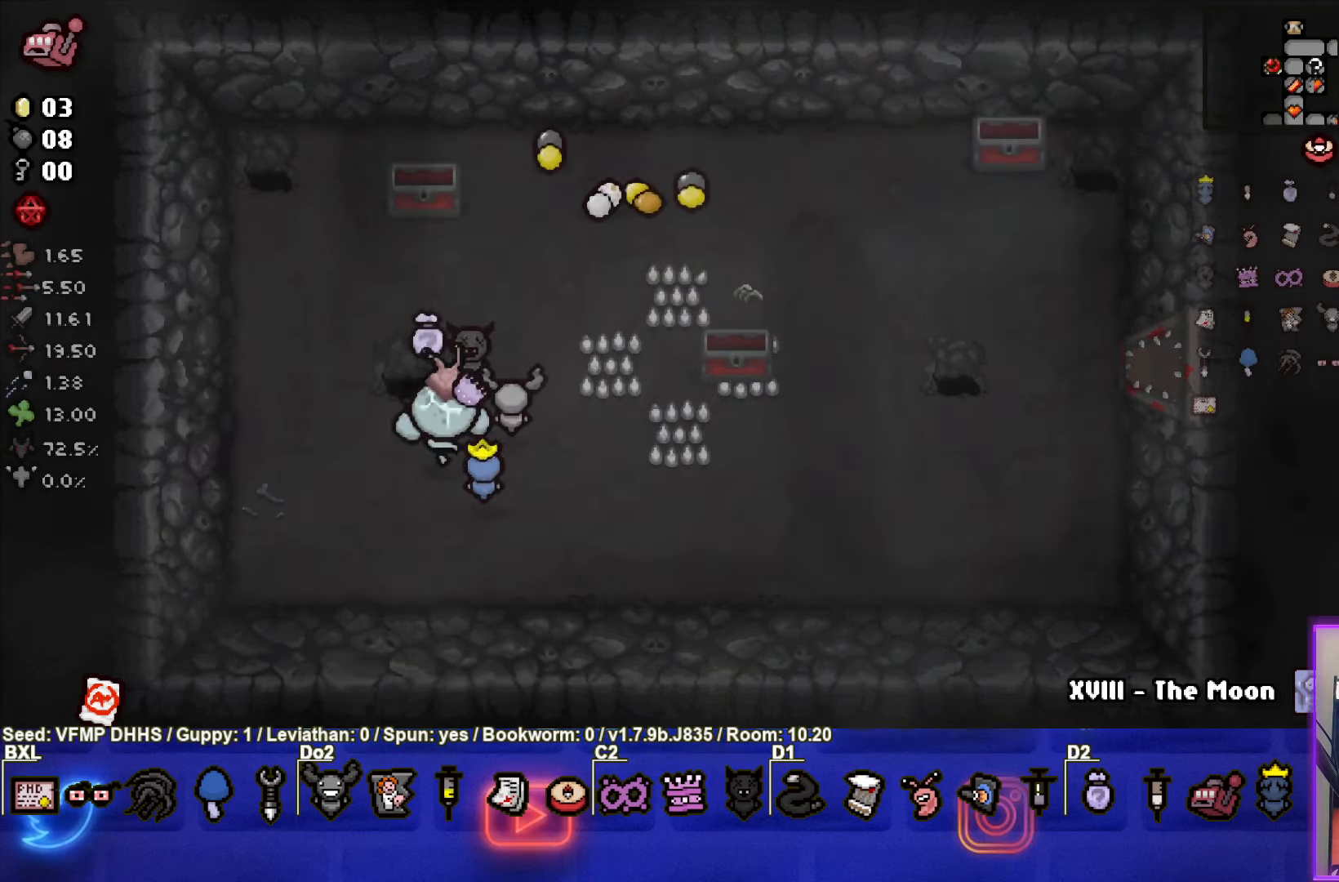
{"buttons": [], "left_stick": "down", "events": [[367, "left_stick", "center"], [433, "left_stick", "down"]]}
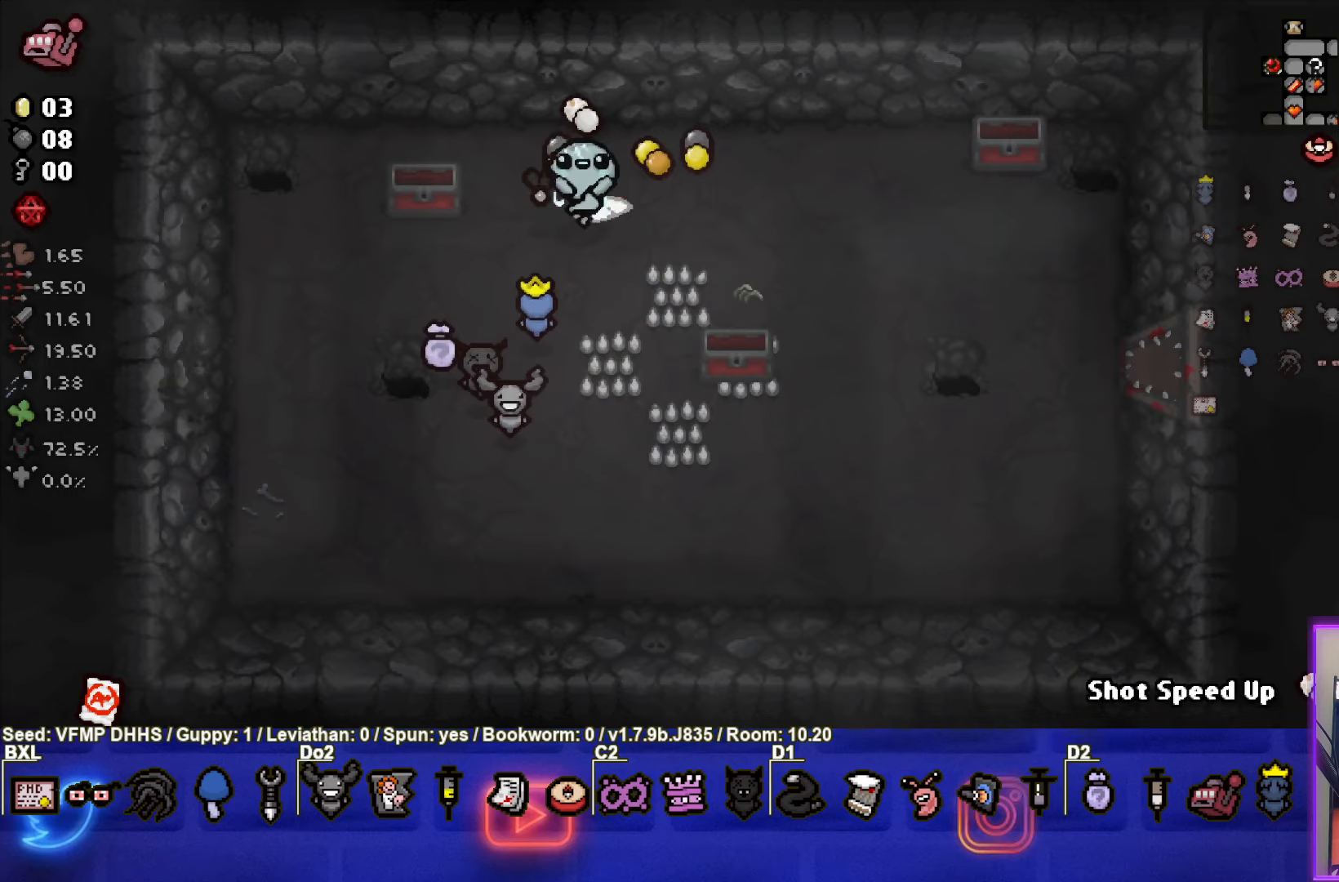
{"buttons": [], "left_stick": "center", "events": [[433, "left_stick", "center"]]}
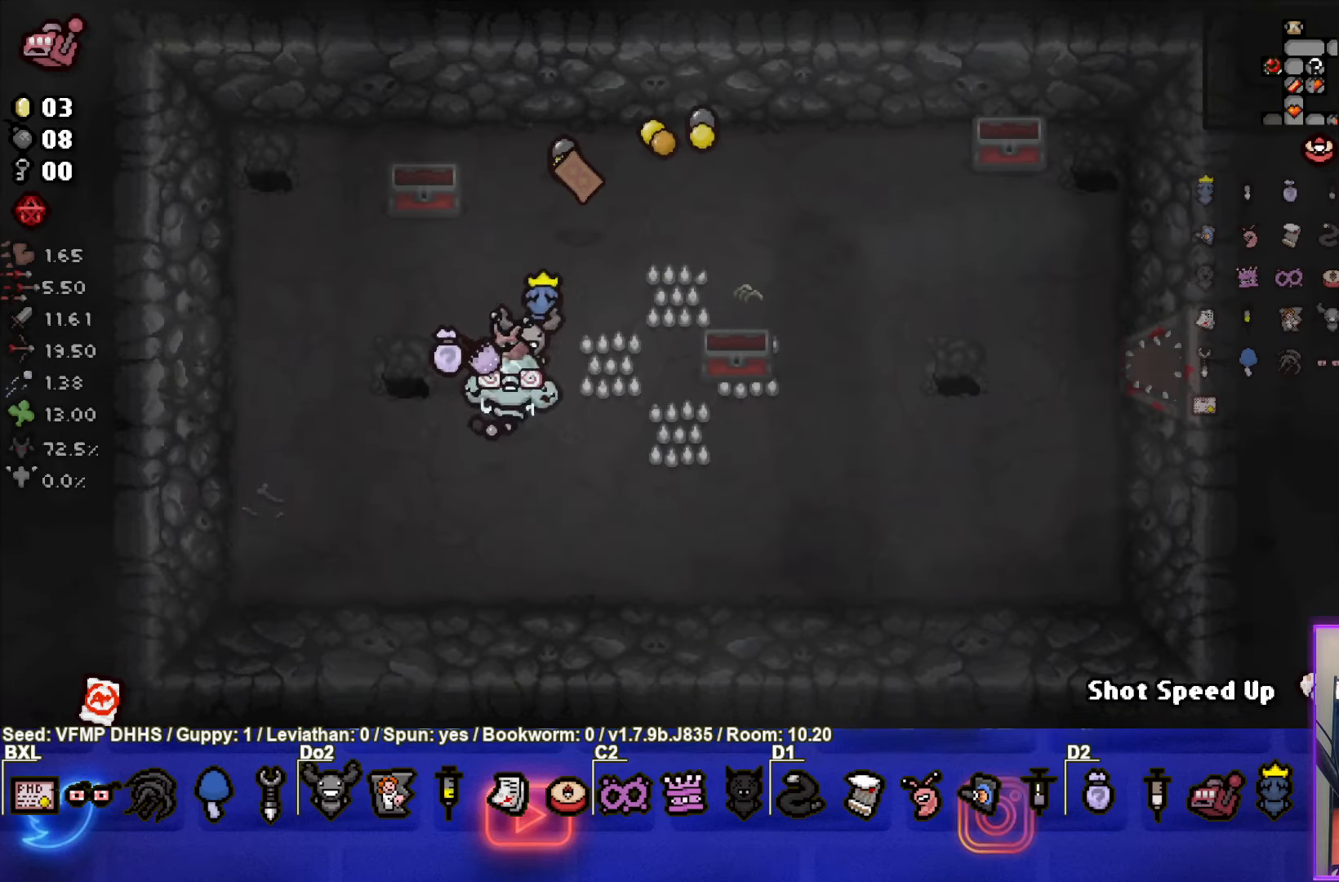
{"buttons": [], "left_stick": "center", "events": [[33, "R1", "down"], [100, "left_stick", "up"], [133, "R1", "up"], [467, "left_stick", "center"]]}
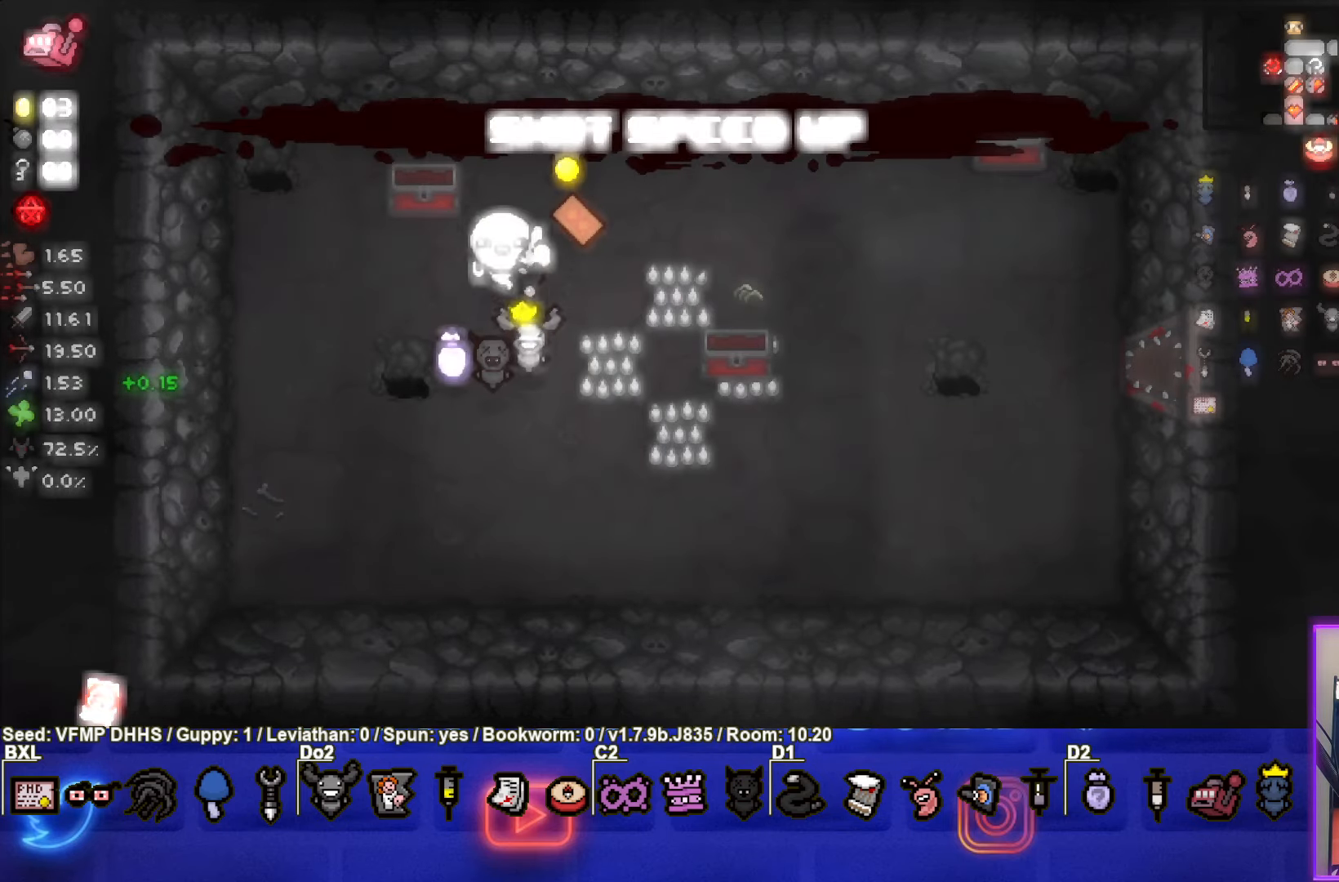
{"buttons": [], "left_stick": "up-right", "events": [[217, "left_stick", "up"], [300, "left_stick", "up-right"]]}
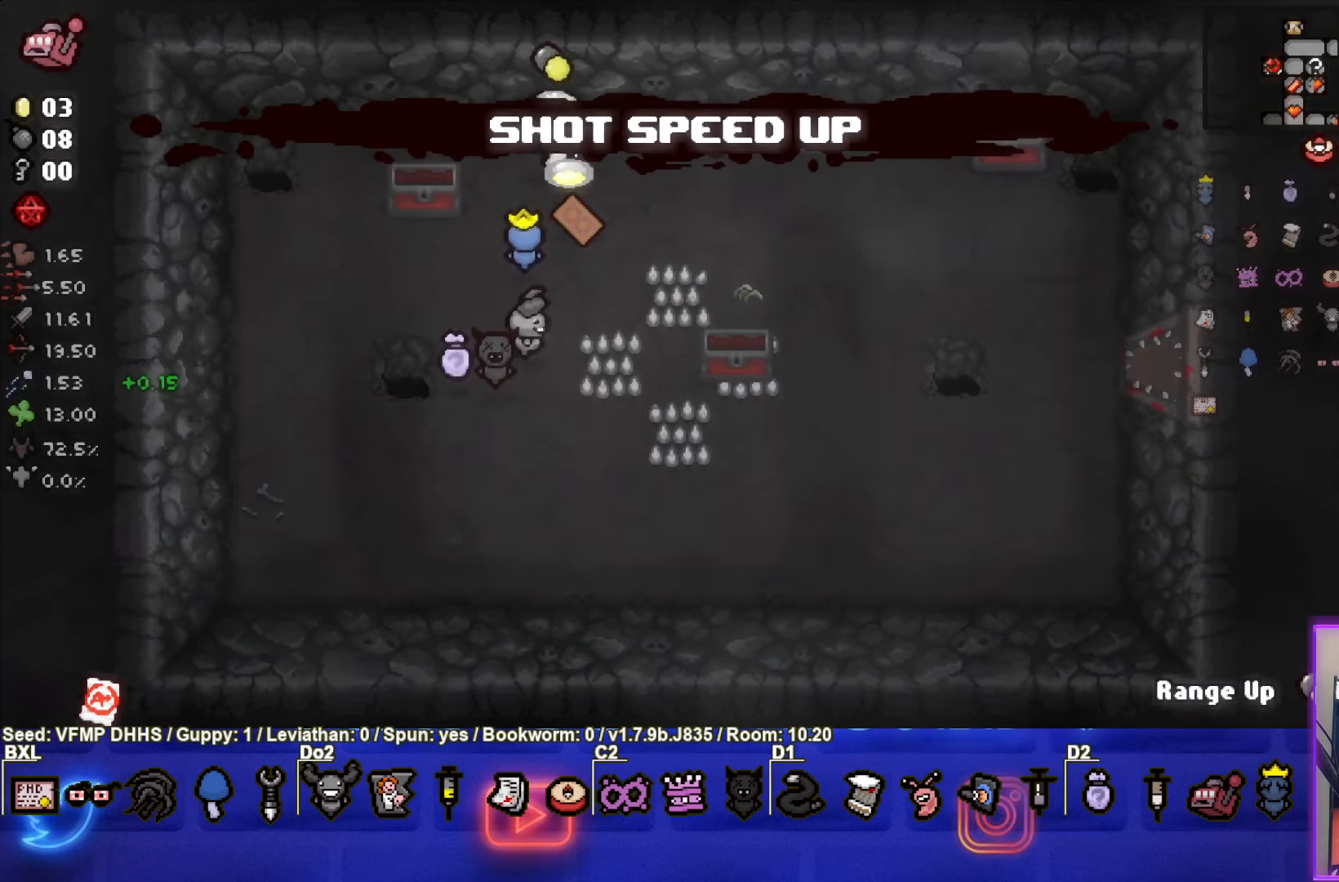
{"buttons": [], "left_stick": "down-right", "events": [[17, "left_stick", "down-left"], [483, "left_stick", "down-right"]]}
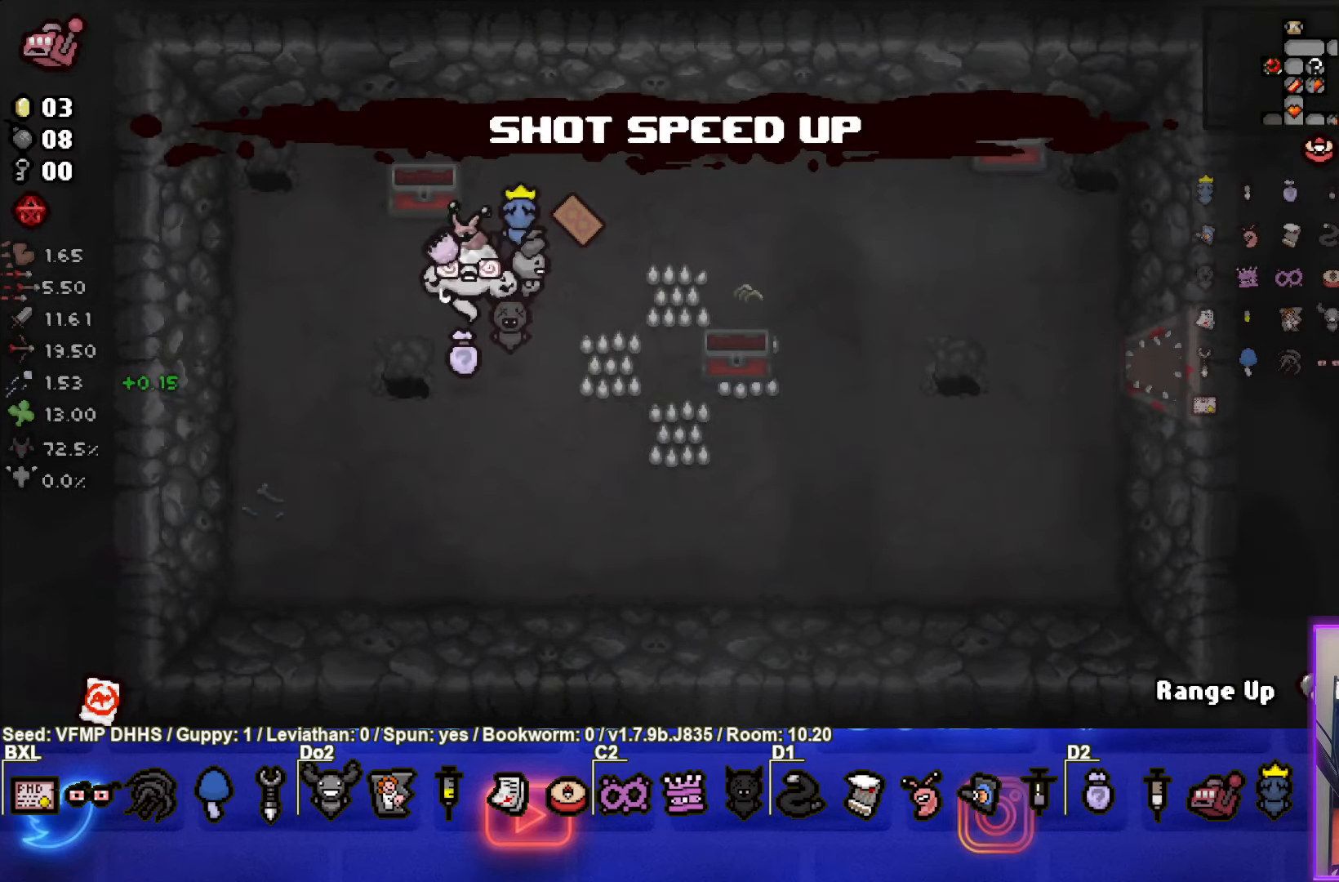
{"buttons": [], "left_stick": "up", "events": [[67, "R1", "down"], [67, "left_stick", "right"], [167, "R1", "up"], [233, "left_stick", "up-right"], [400, "left_stick", "up"]]}
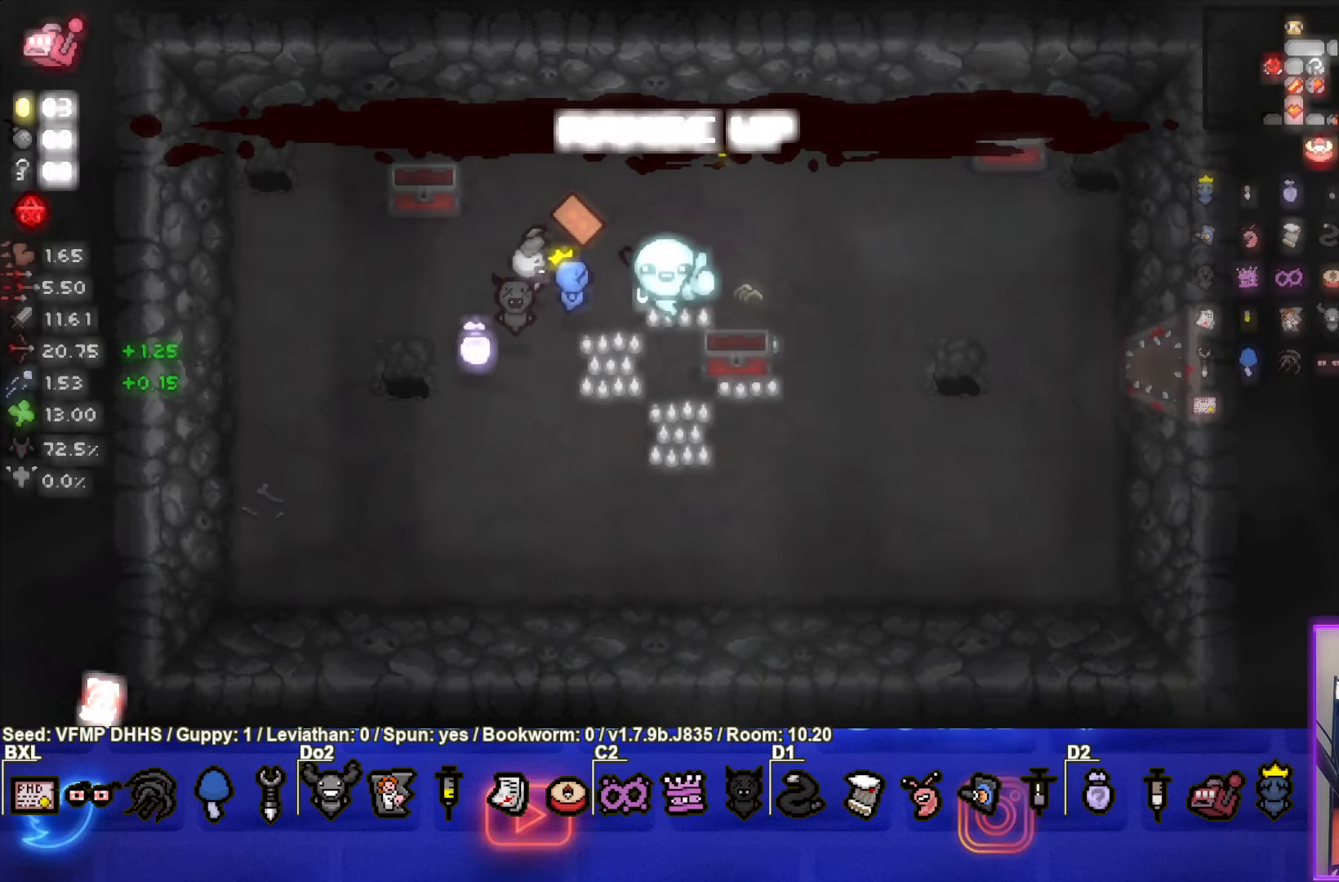
{"buttons": [], "left_stick": "down", "events": [[450, "left_stick", "down"]]}
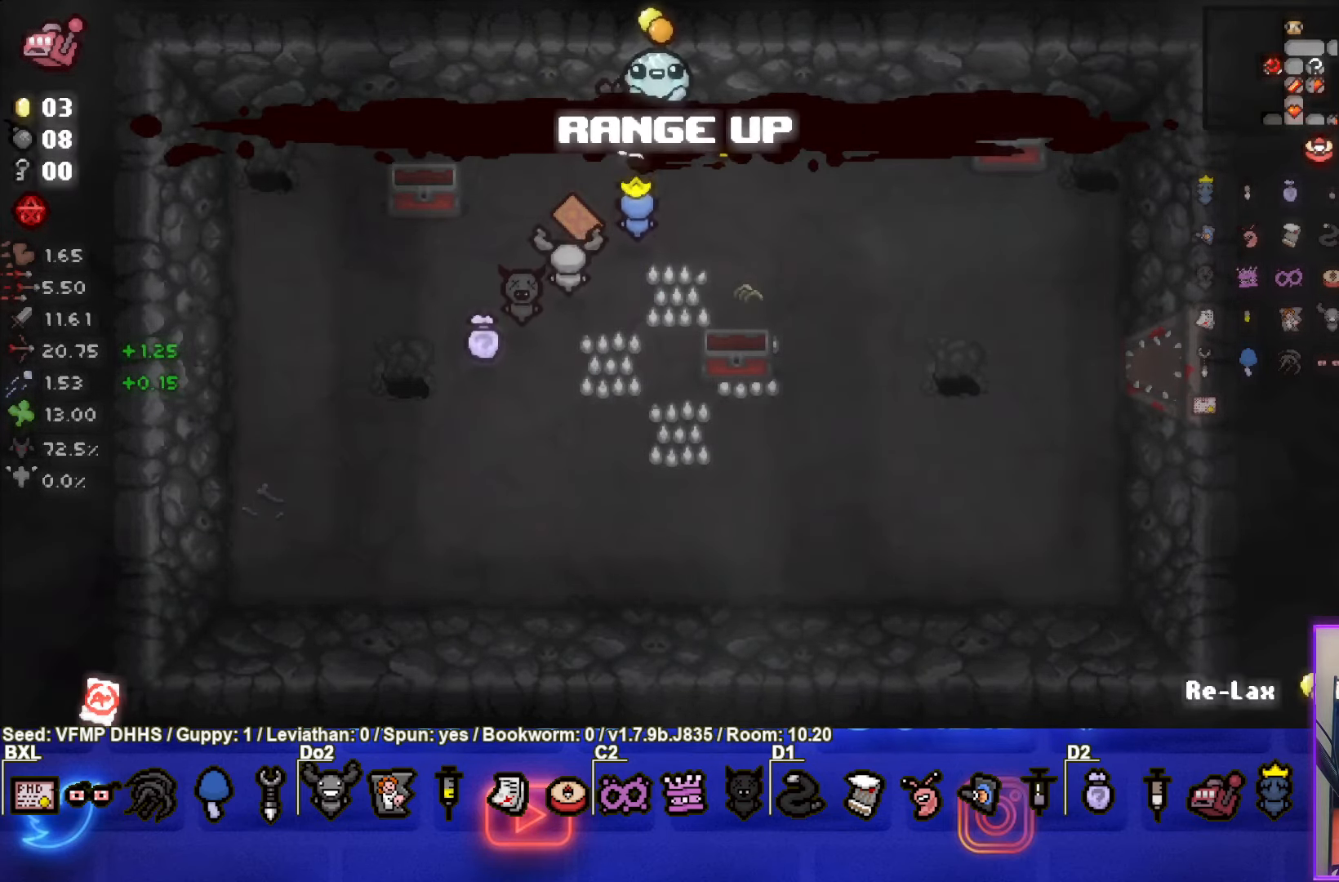
{"buttons": [], "left_stick": "up-right", "events": [[467, "left_stick", "up-right"]]}
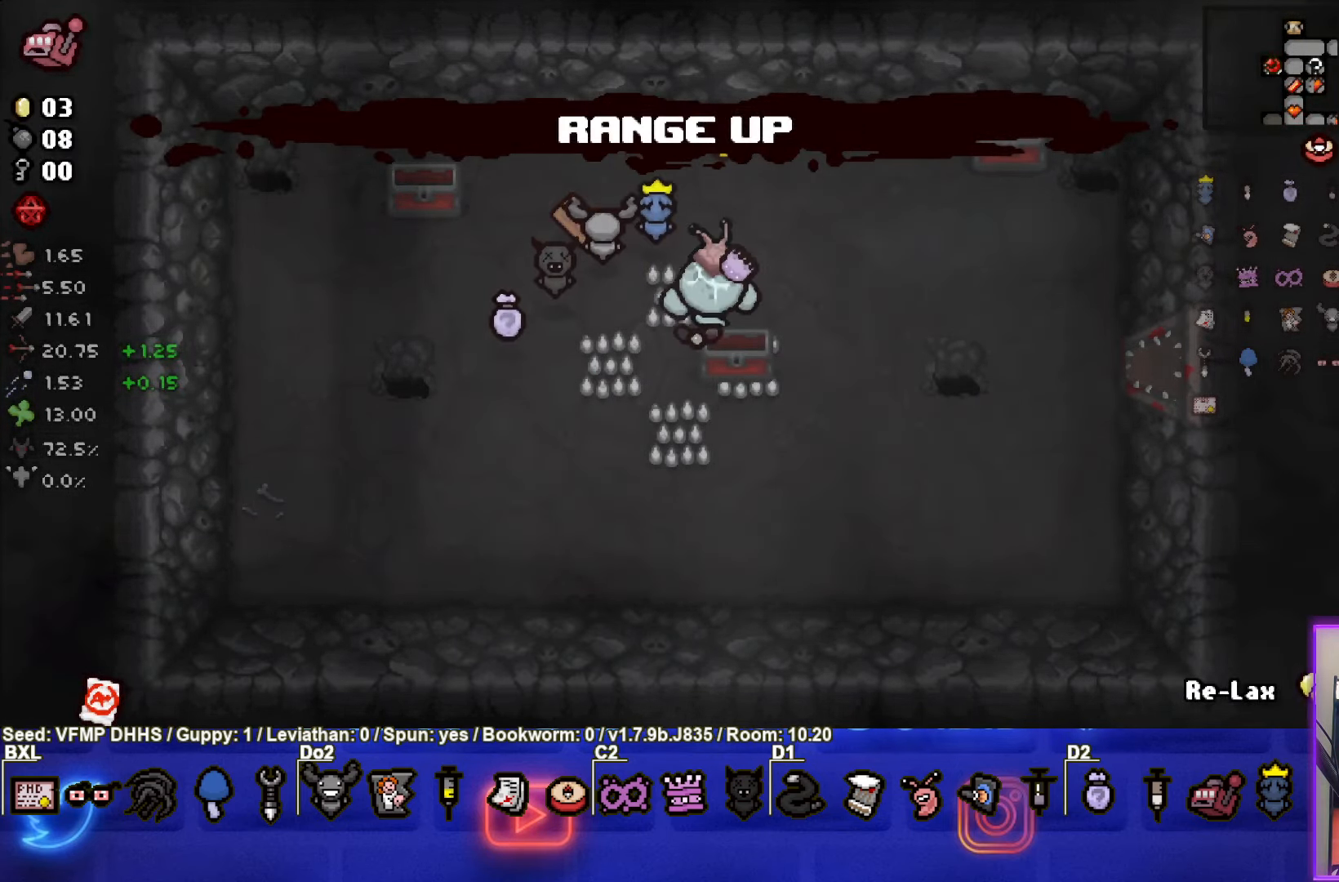
{"buttons": [], "left_stick": "up-right", "events": []}
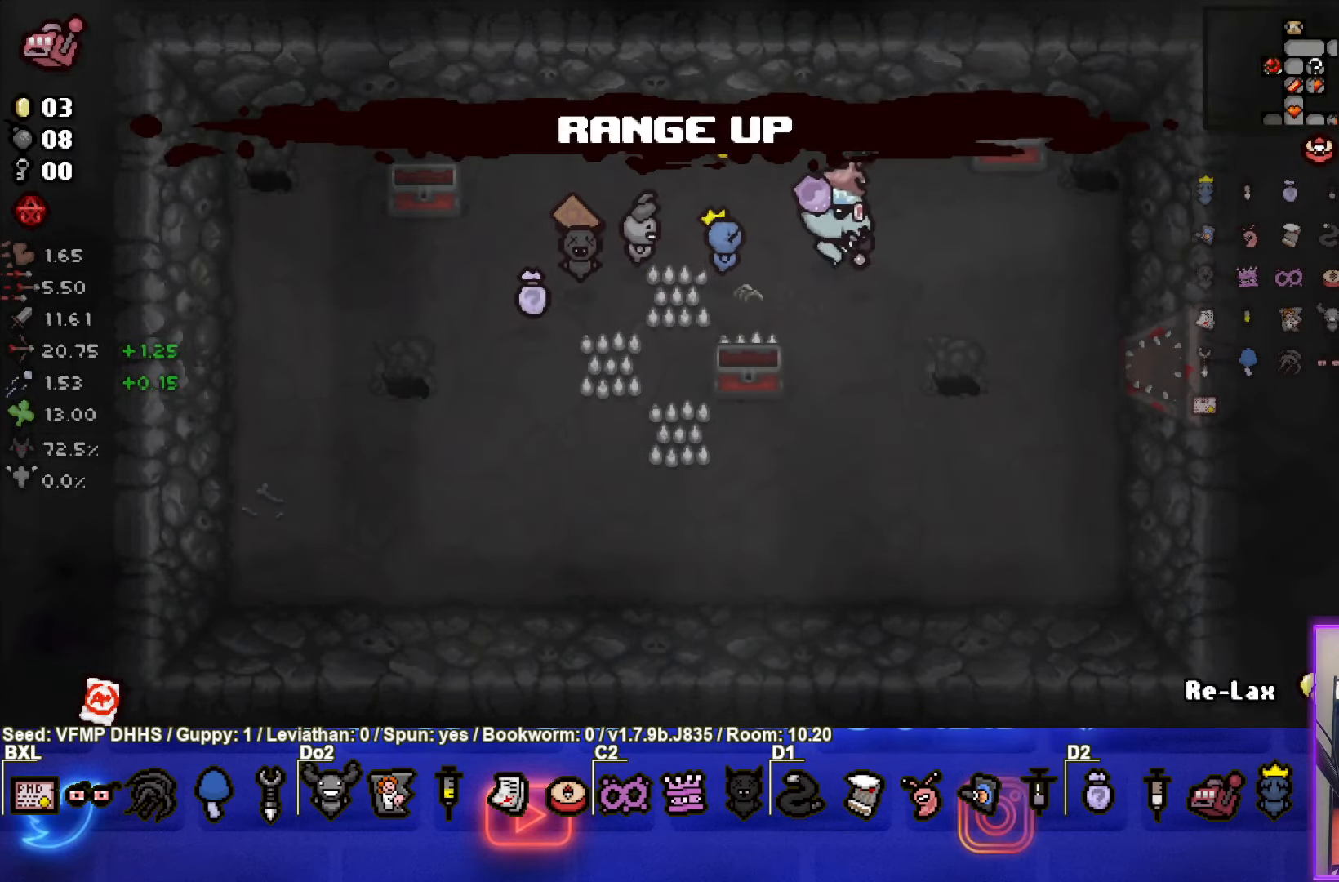
{"buttons": [], "left_stick": "down-left", "events": [[50, "left_stick", "down-right"], [100, "R1", "down"], [100, "left_stick", "down"], [217, "R1", "up"], [350, "left_stick", "down-left"]]}
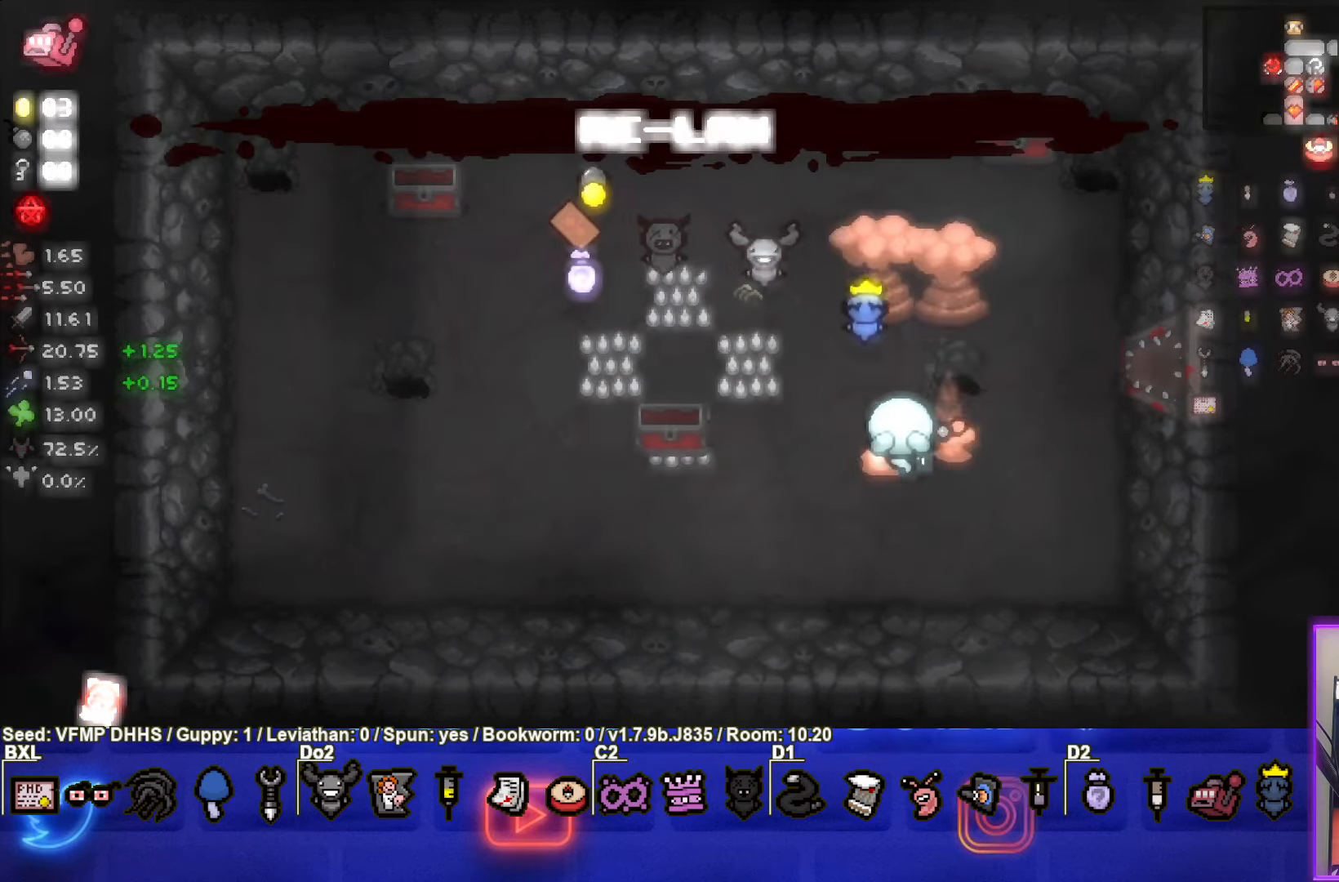
{"buttons": [], "left_stick": "left", "events": [[333, "left_stick", "left"]]}
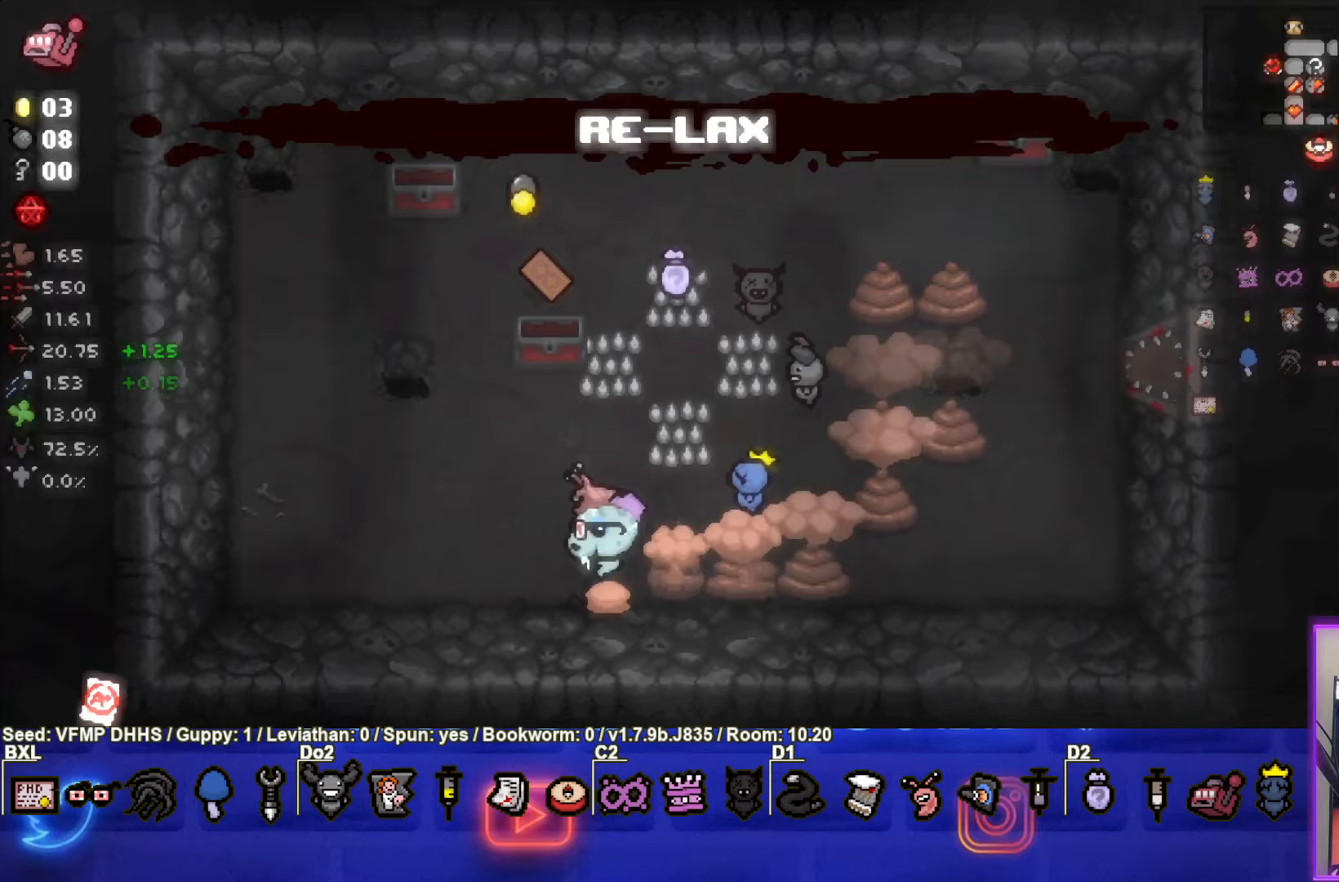
{"buttons": [], "left_stick": "up", "events": [[200, "left_stick", "up-left"], [300, "left_stick", "up"]]}
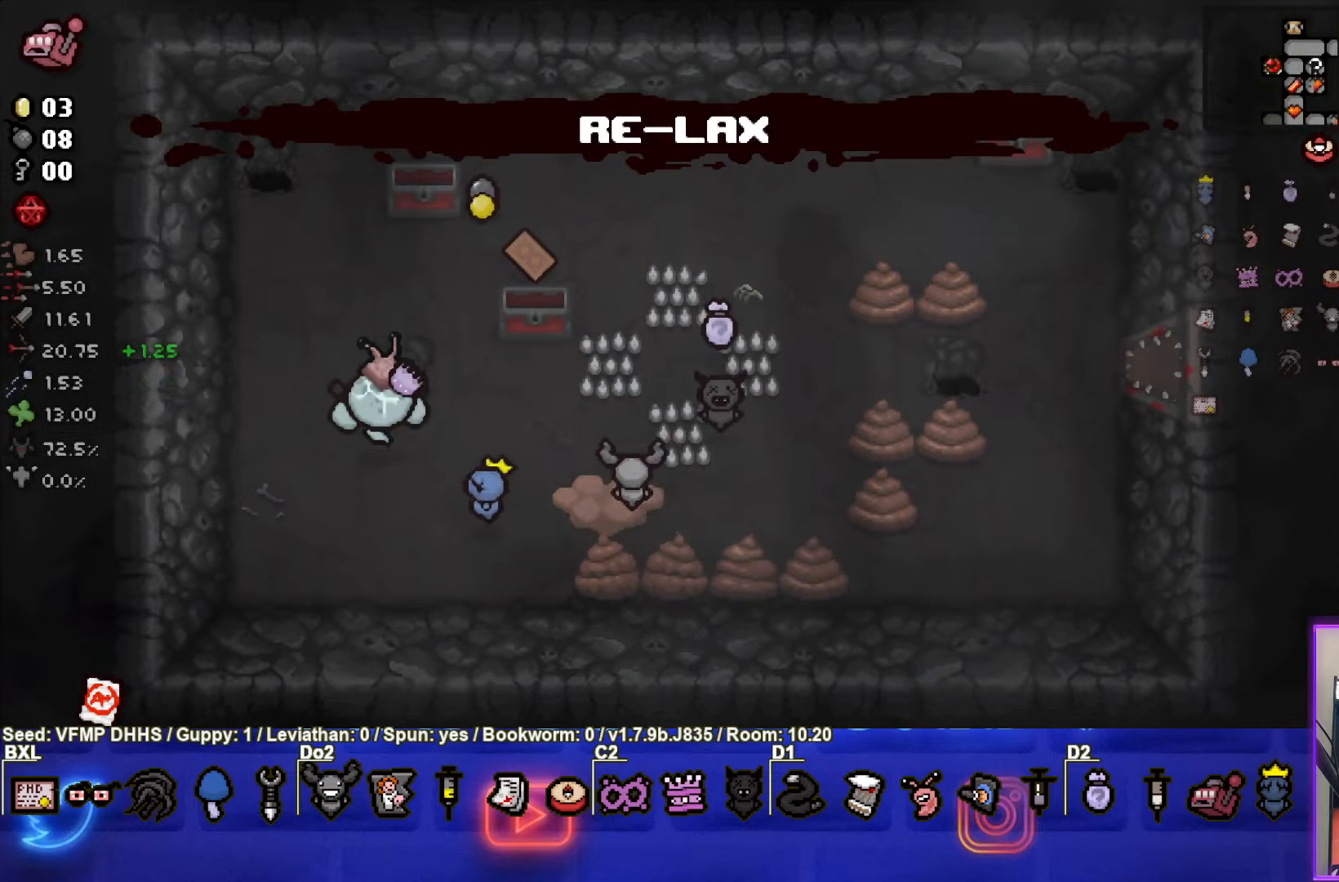
{"buttons": [], "left_stick": "down-left", "events": [[183, "left_stick", "up-right"], [400, "left_stick", "down-left"]]}
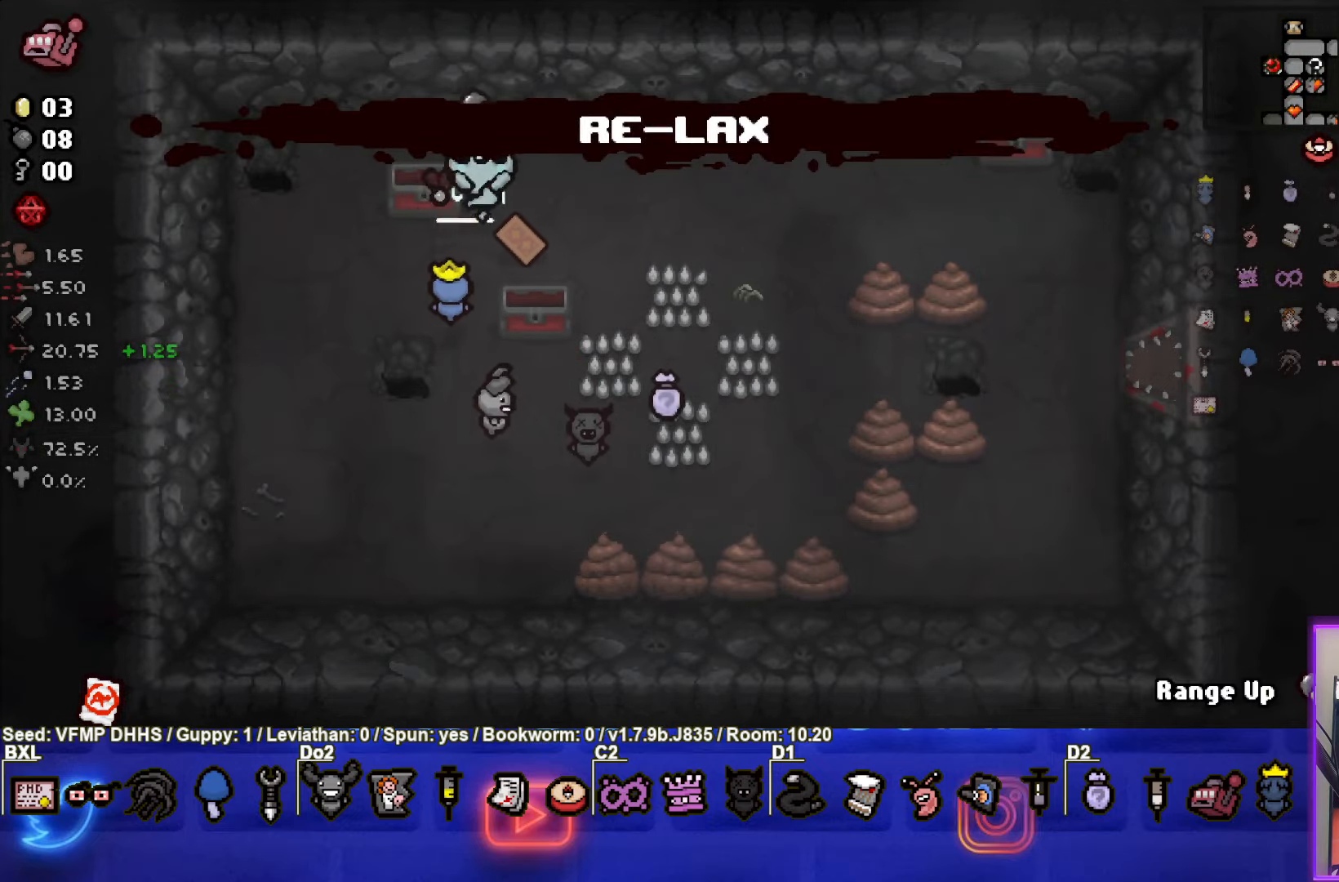
{"buttons": ["R1"], "left_stick": "center", "events": [[383, "left_stick", "center"], [483, "R1", "down"]]}
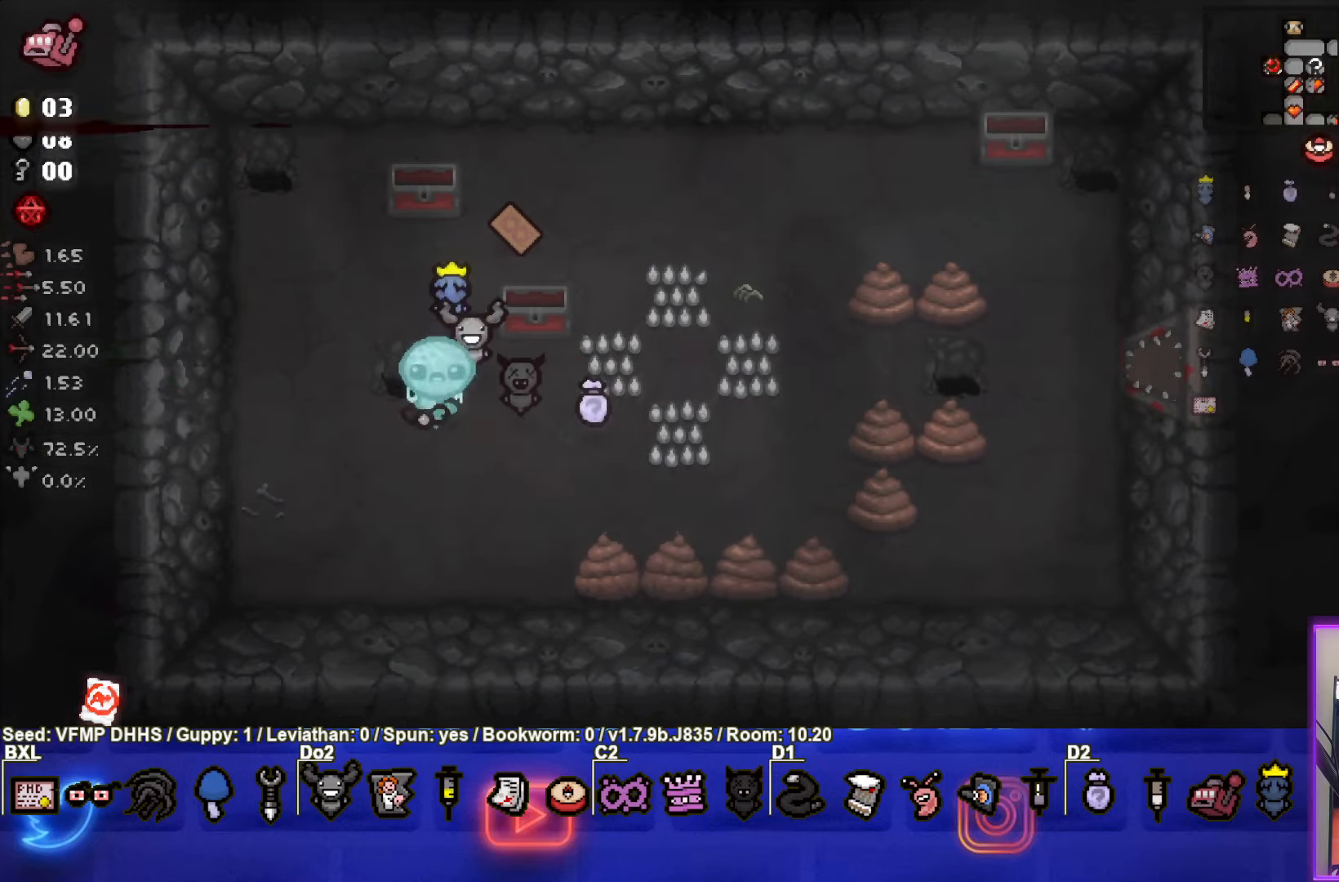
{"buttons": [], "left_stick": "center", "events": [[83, "R1", "up"], [117, "left_stick", "down"], [317, "left_stick", "center"]]}
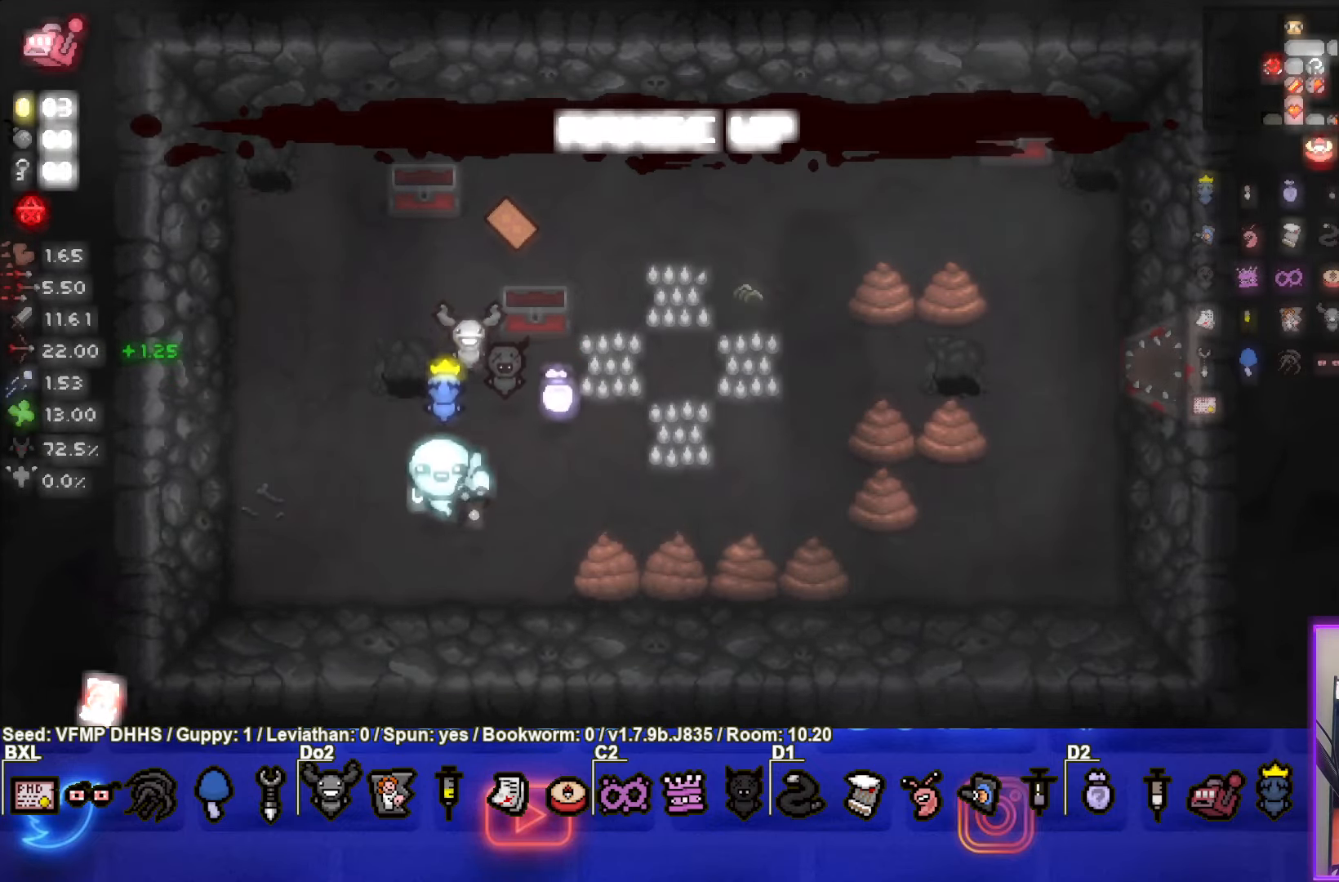
{"buttons": ["CIRCLE"], "left_stick": "right", "events": [[183, "left_stick", "right"], [283, "CIRCLE", "down"]]}
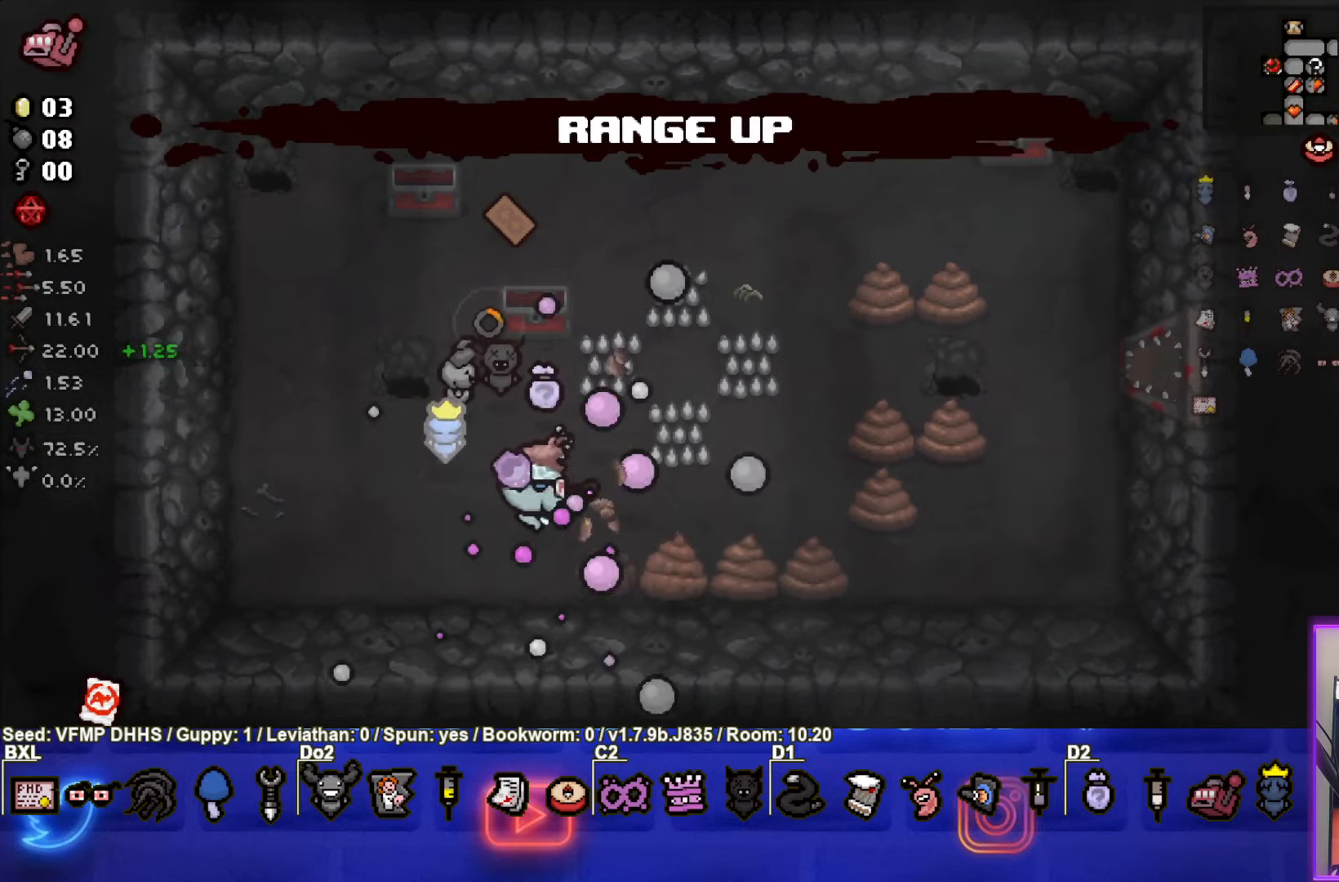
{"buttons": ["CIRCLE"], "left_stick": "up-right", "events": [[250, "left_stick", "center"], [317, "left_stick", "up-right"]]}
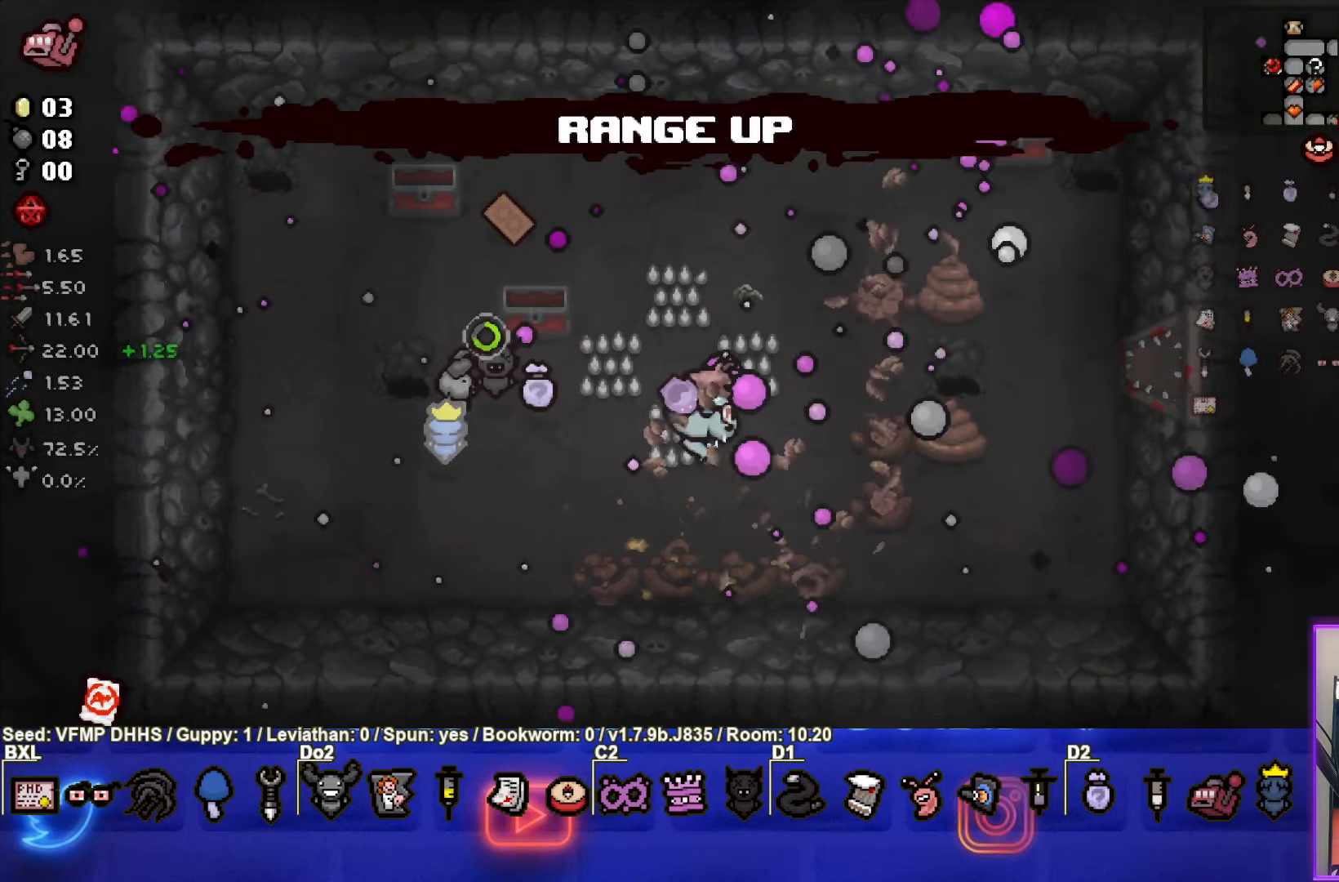
{"buttons": [], "left_stick": "down-left", "events": [[117, "left_stick", "center"], [283, "left_stick", "down-left"], [417, "CIRCLE", "up"]]}